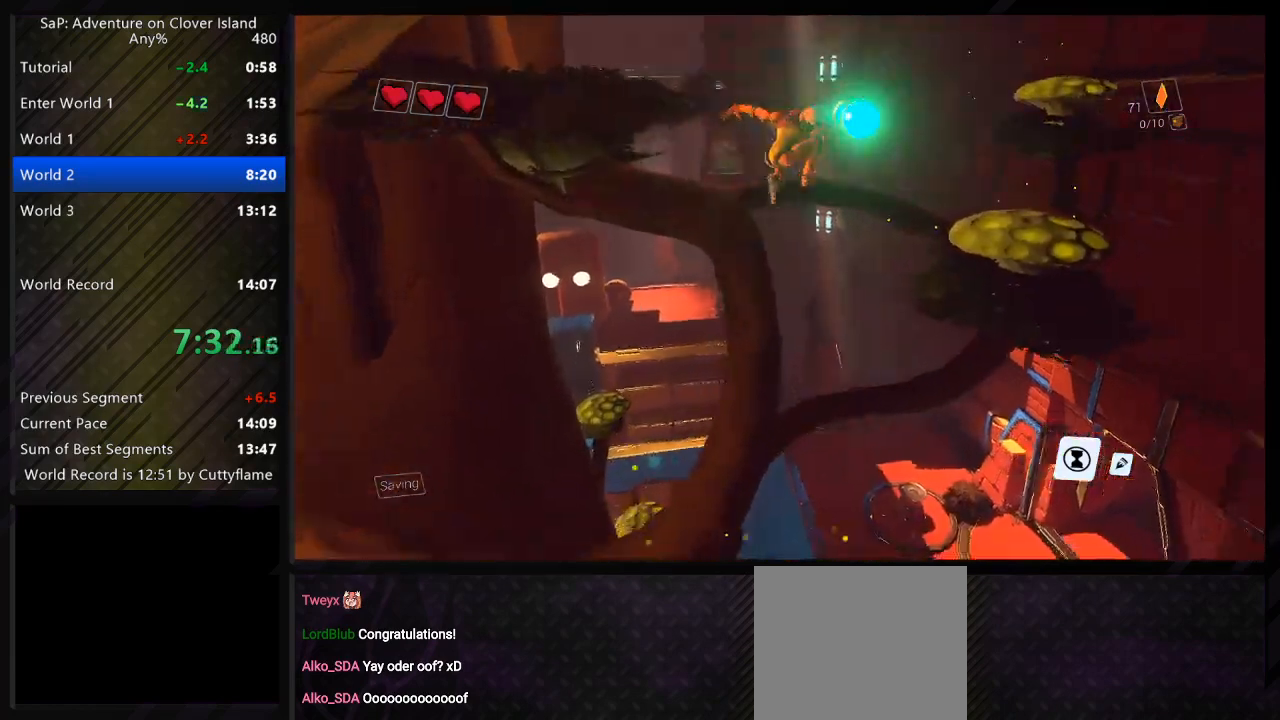
Gameplay with keyboard; each line is a JSON object with the keys held at the frame after it. "events" lists presses ("down") and releases ("up") of "a", "c", "ctrl", "d", "e", "f", "q", "r", "s", "shift", "space", "tab", "w", "x" and "z" between this image and that frame as [ms after this image, input, new state], when the widget could be followed in between. No other keys are recorded. Mouse input is not recorded.
{"keys": ["w"], "events": [[250, "space", "down"], [300, "d", "up"], [400, "space", "up"]]}
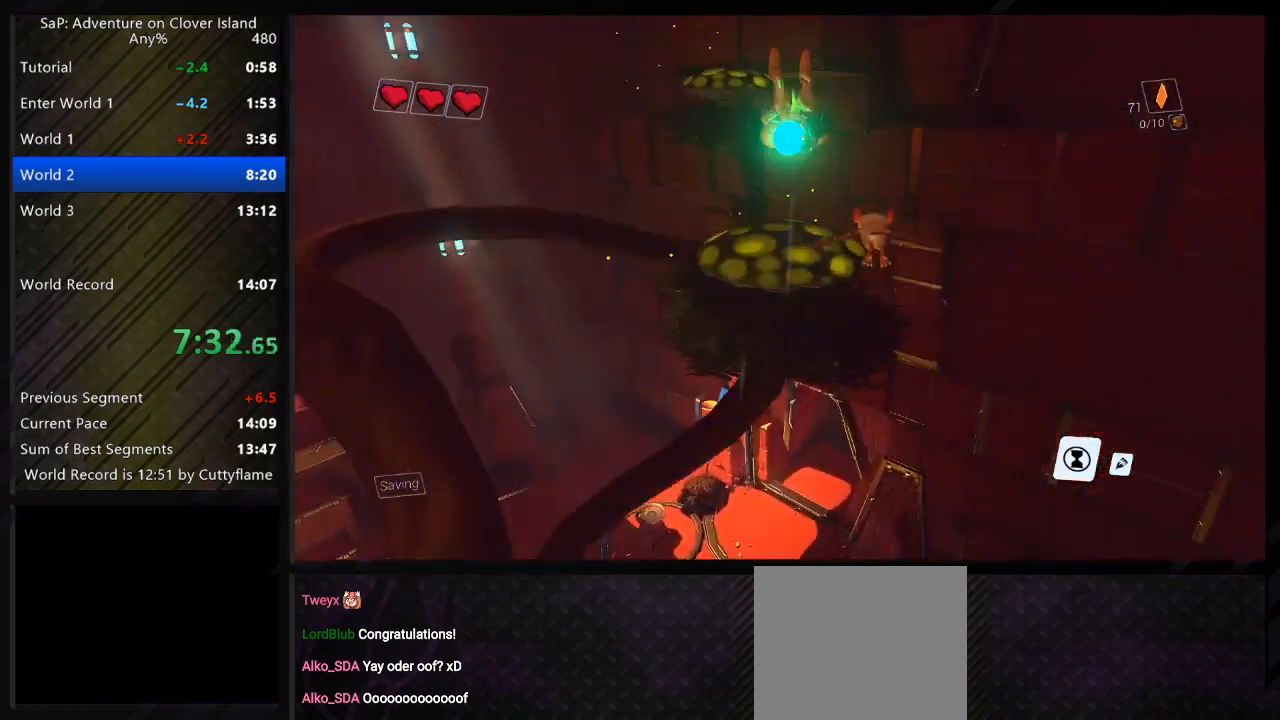
{"keys": ["a", "w"], "events": [[17, "a", "down"], [133, "a", "up"], [183, "d", "down"], [433, "a", "down"], [450, "d", "up"]]}
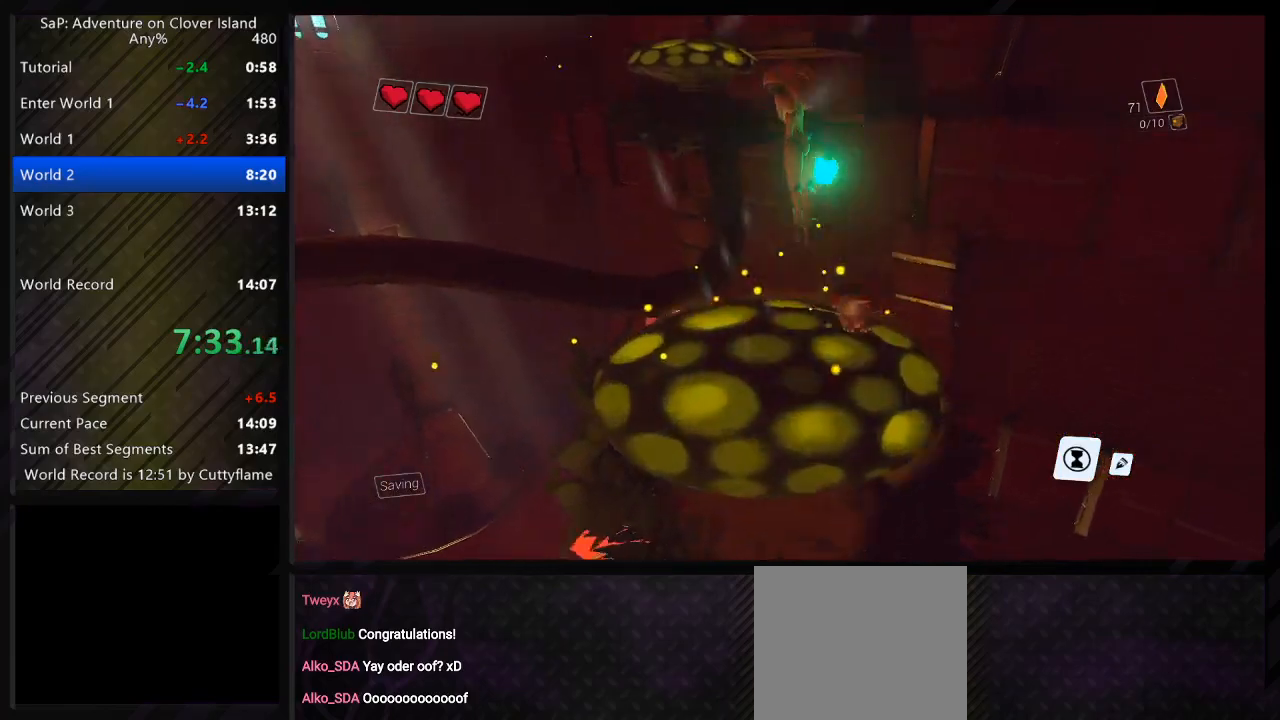
{"keys": ["w"], "events": [[317, "a", "up"]]}
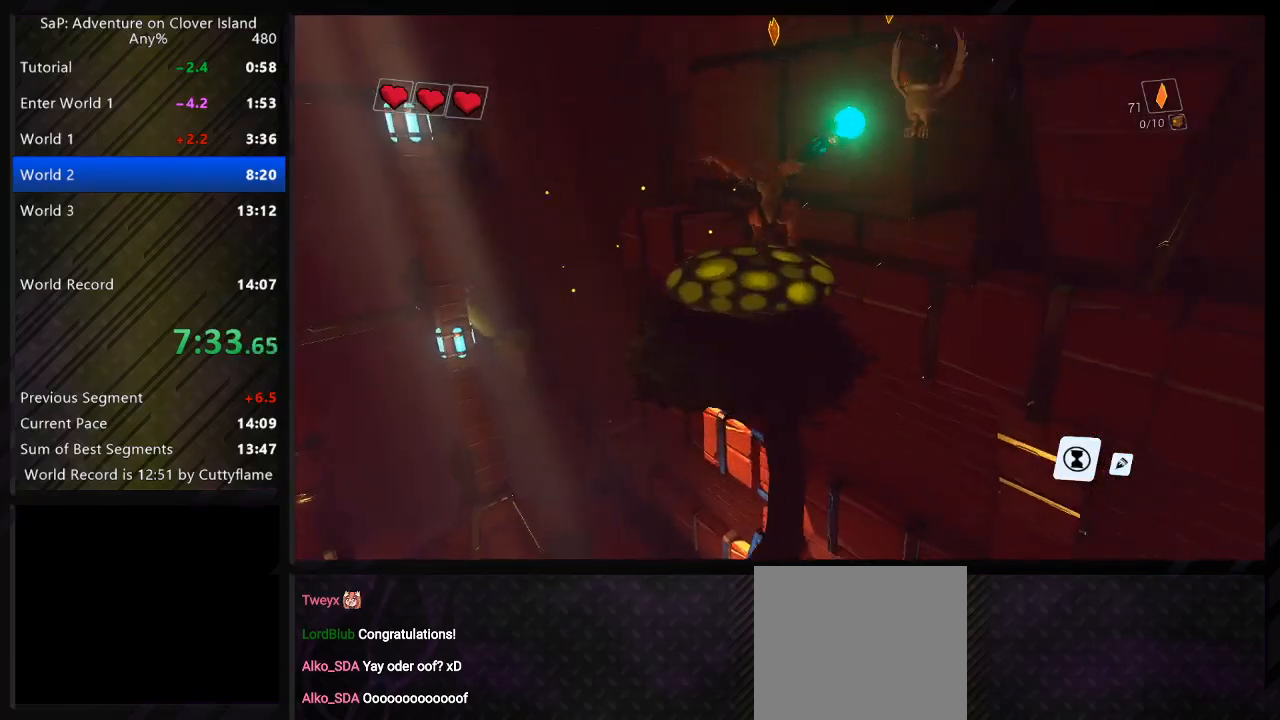
{"keys": [], "events": [[33, "w", "up"], [133, "space", "down"], [217, "space", "up"]]}
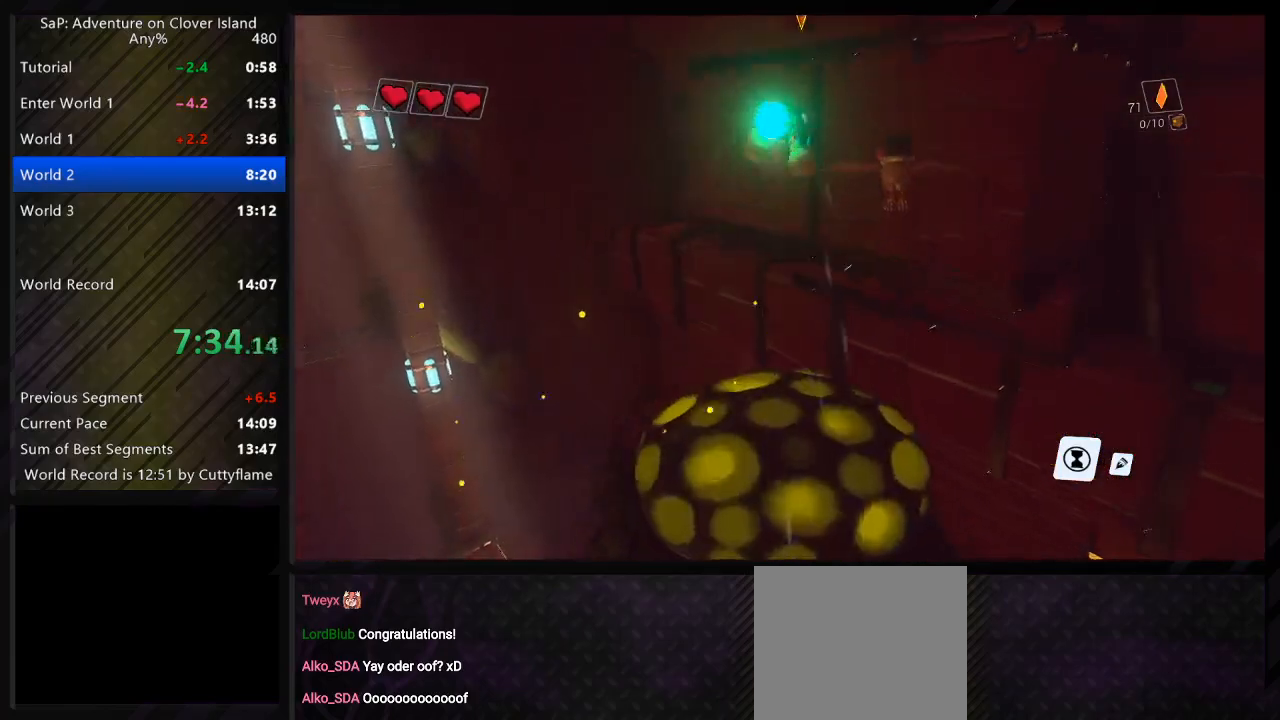
{"keys": ["d", "w"], "events": [[350, "w", "down"], [367, "d", "down"]]}
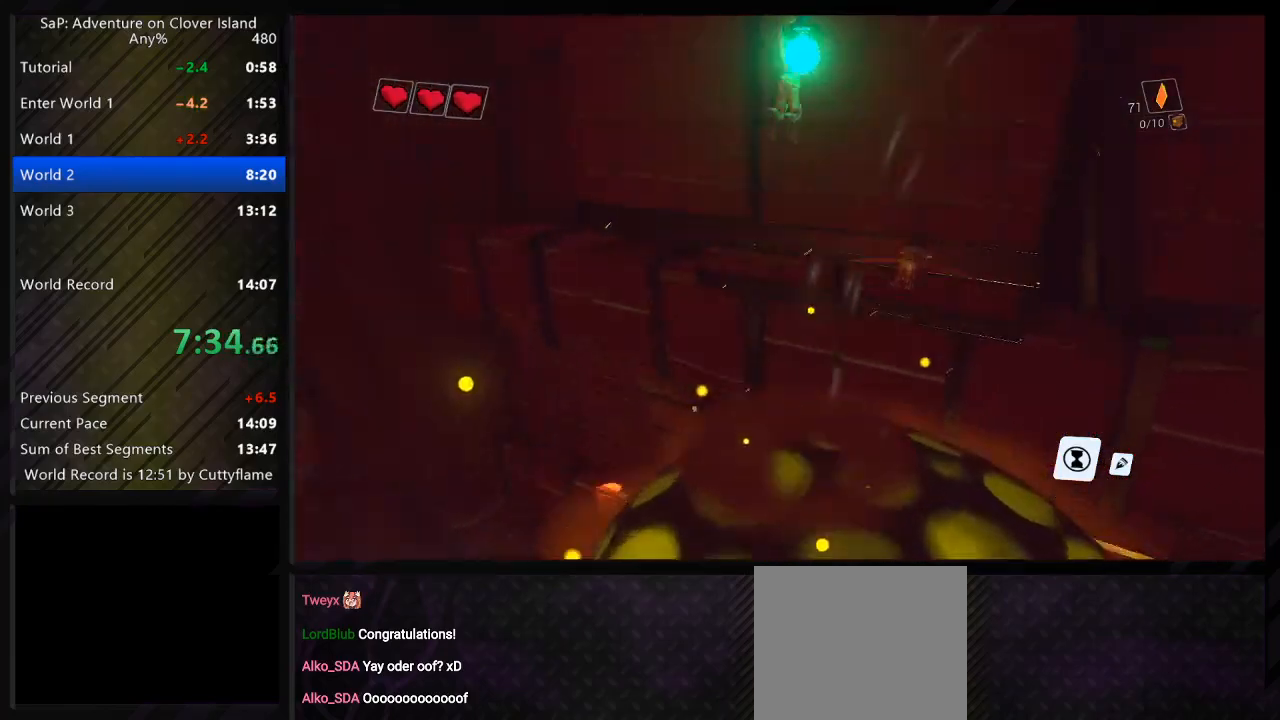
{"keys": ["space", "w"], "events": [[117, "d", "up"], [150, "a", "down"], [317, "a", "up"], [400, "space", "down"]]}
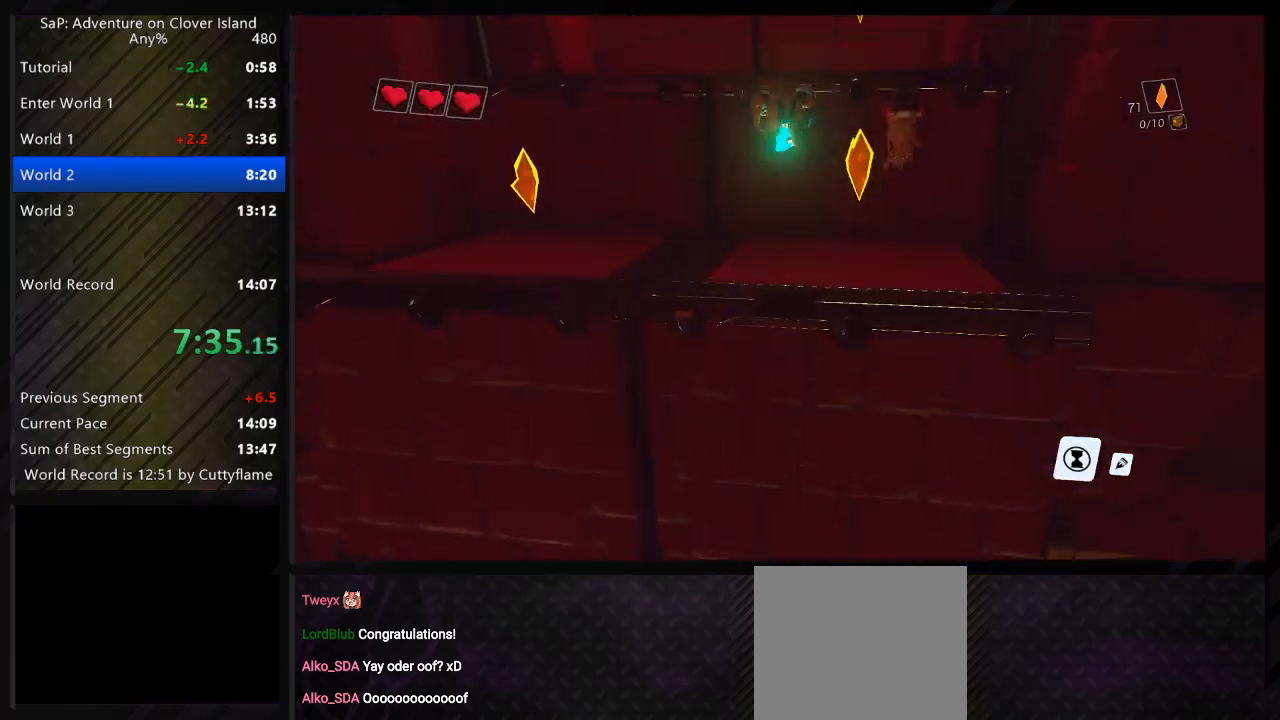
{"keys": ["space", "w"], "events": []}
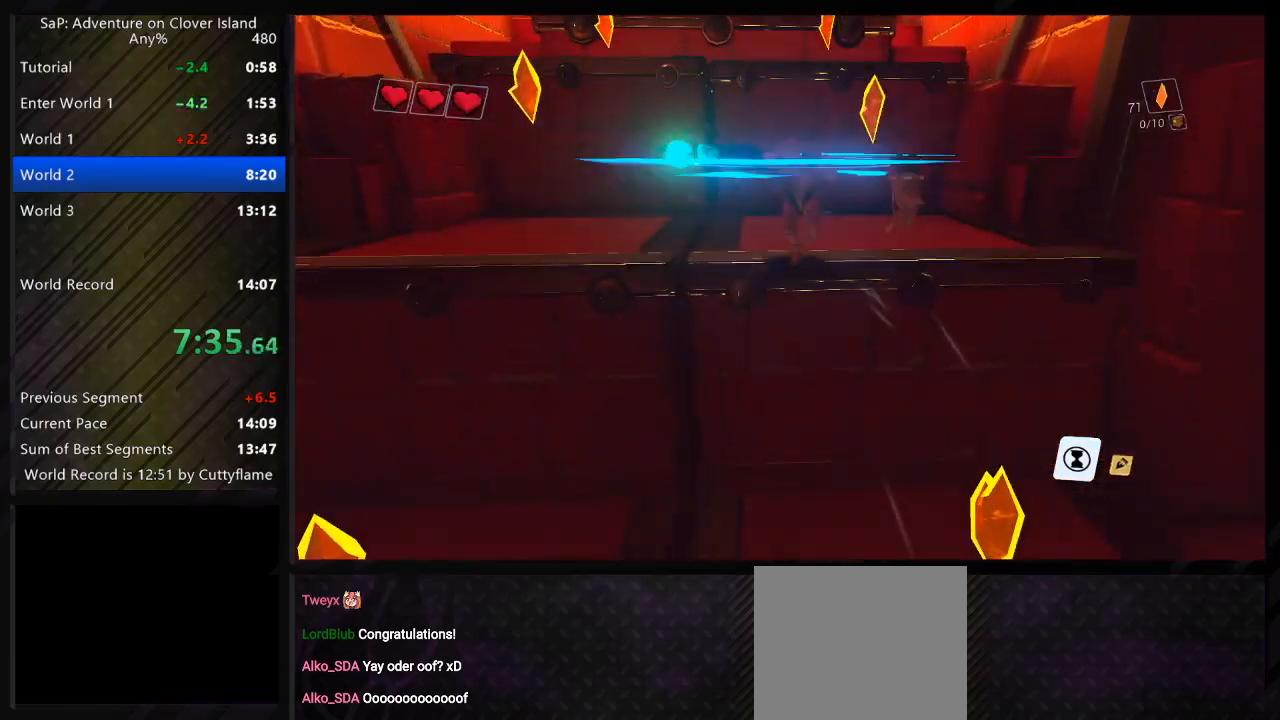
{"keys": ["a", "space", "w"], "events": [[133, "space", "up"], [200, "a", "down"], [217, "space", "down"], [333, "space", "up"], [417, "space", "down"]]}
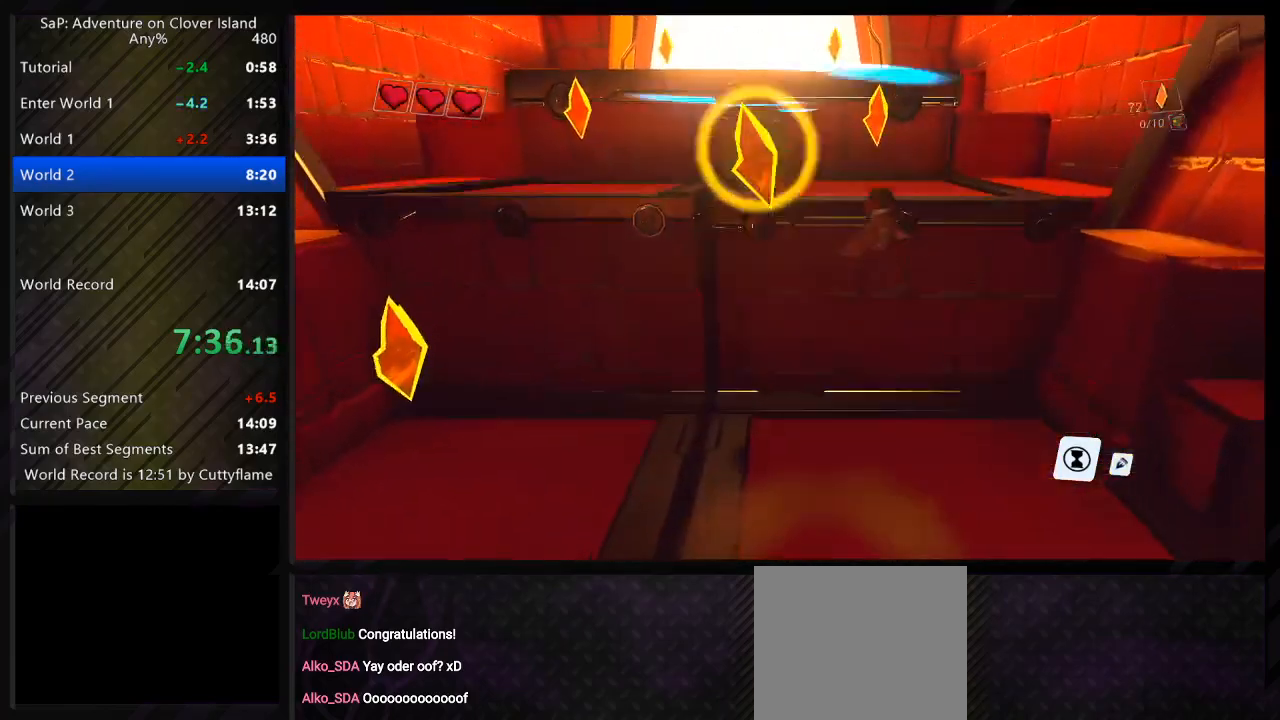
{"keys": ["d", "w"], "events": [[33, "space", "up"], [267, "a", "up"], [417, "d", "down"]]}
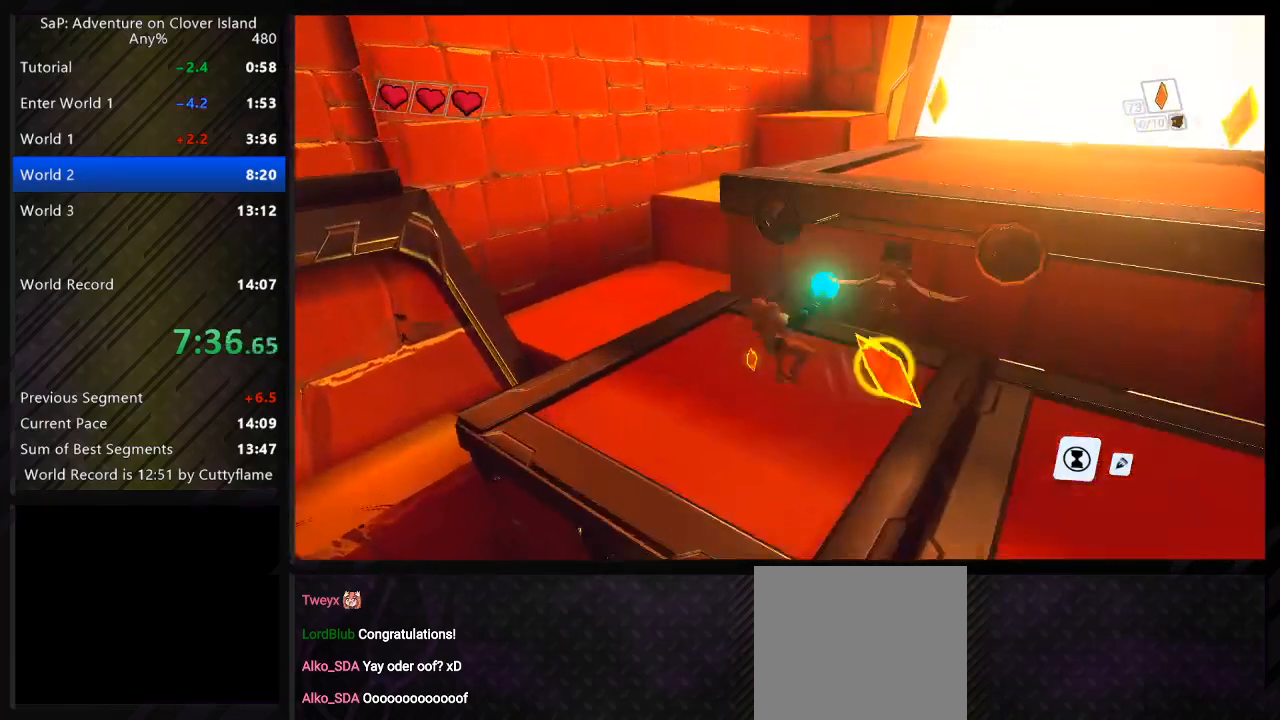
{"keys": ["d", "w"], "events": [[33, "space", "down"], [167, "space", "up"], [250, "space", "down"], [417, "space", "up"]]}
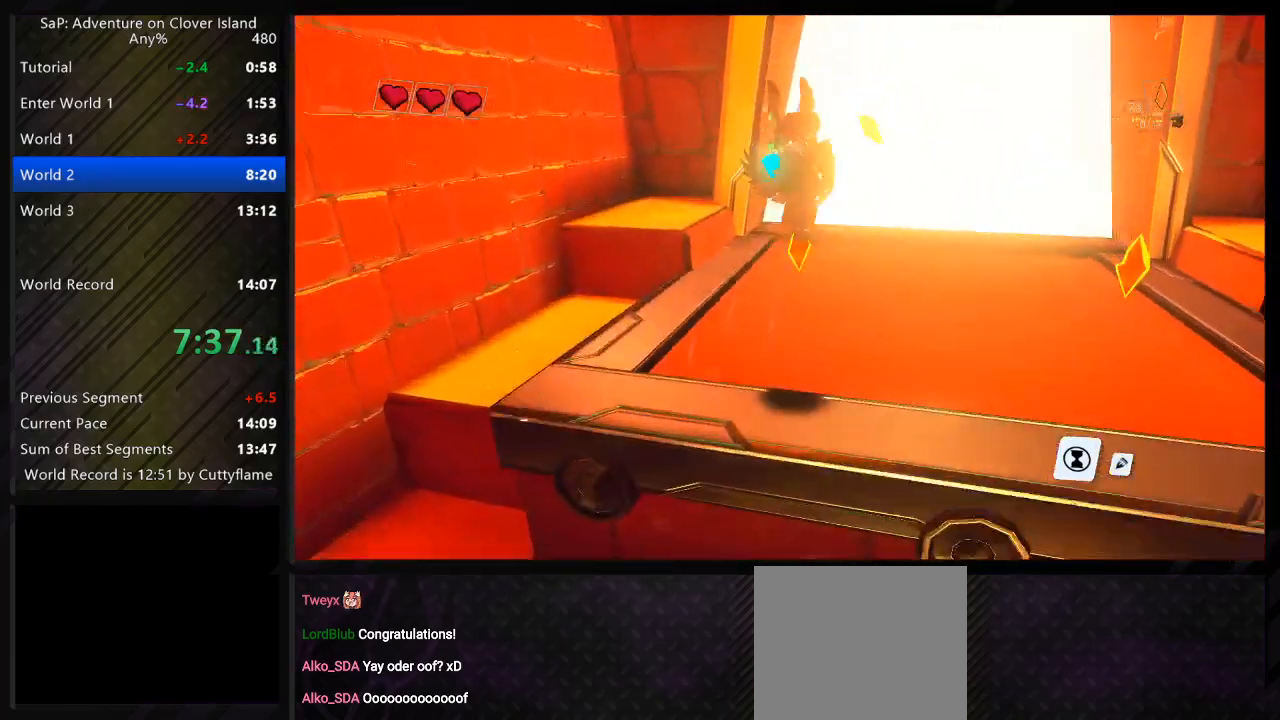
{"keys": ["a", "space", "w"], "events": [[300, "d", "up"], [317, "a", "down"], [350, "space", "down"]]}
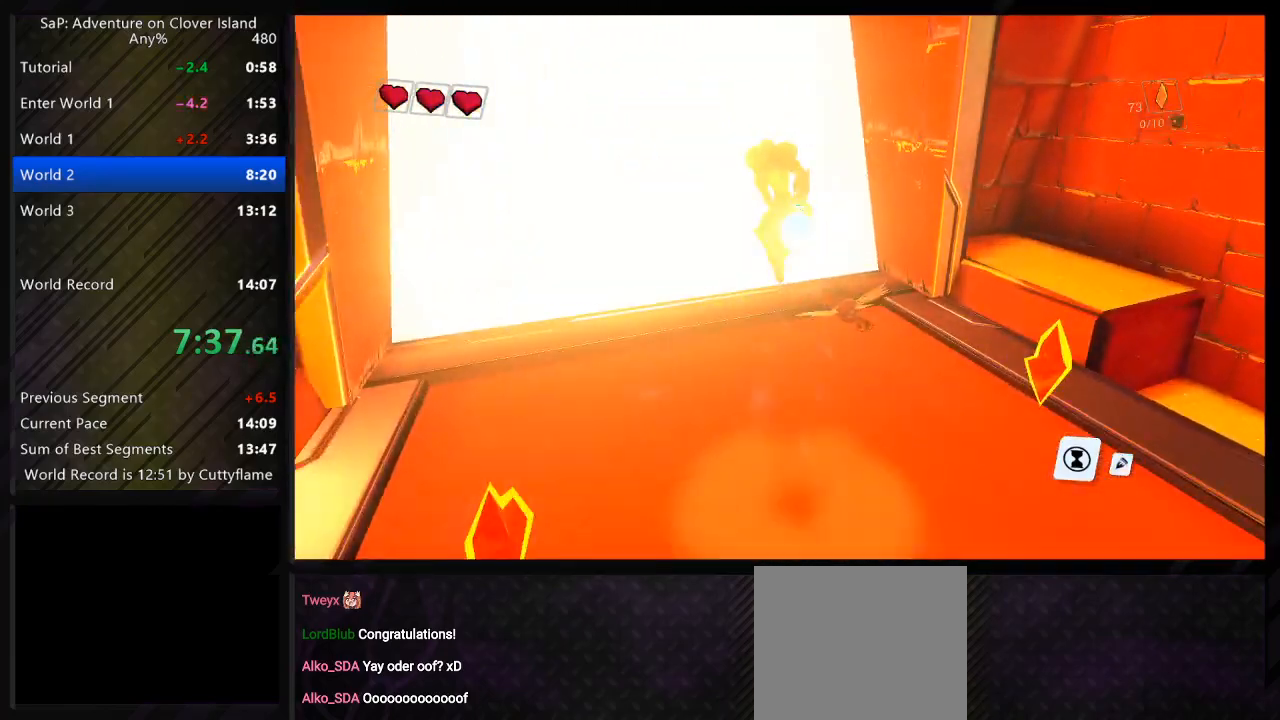
{"keys": ["space", "w"], "events": [[17, "space", "up"], [217, "a", "up"], [217, "d", "down"], [350, "space", "down"], [483, "d", "up"]]}
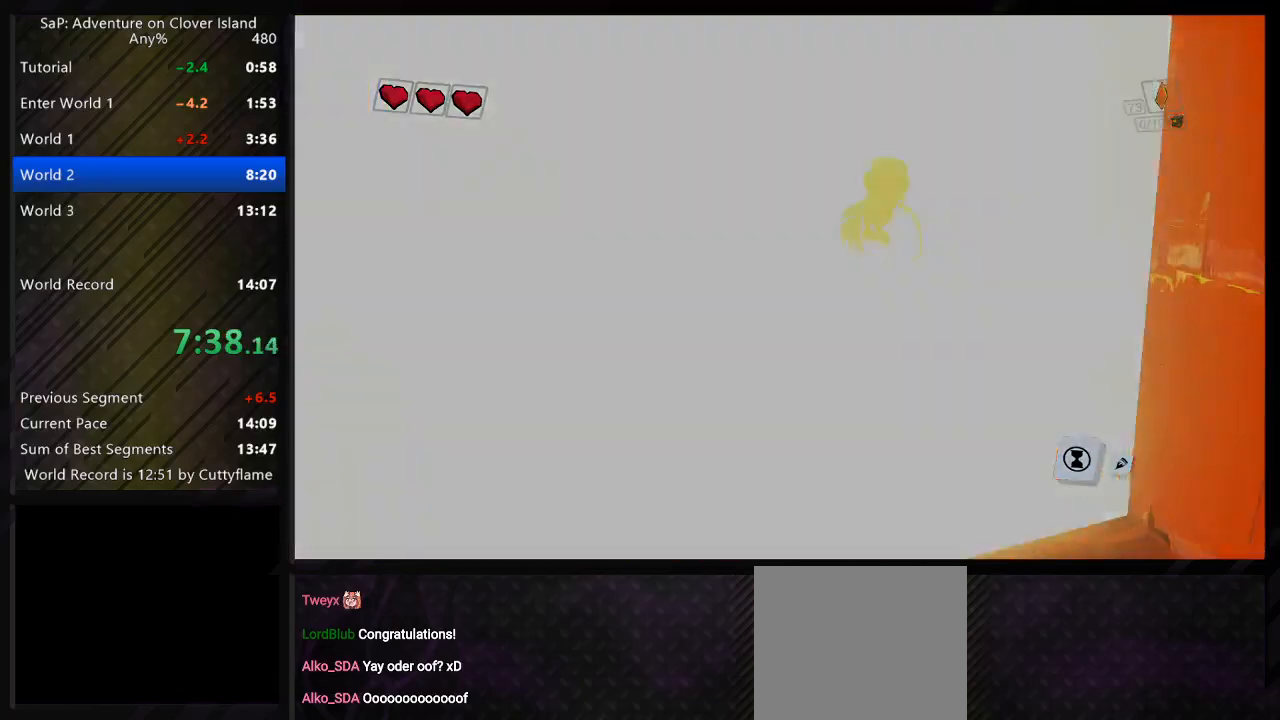
{"keys": [], "events": [[17, "space", "up"], [417, "w", "up"]]}
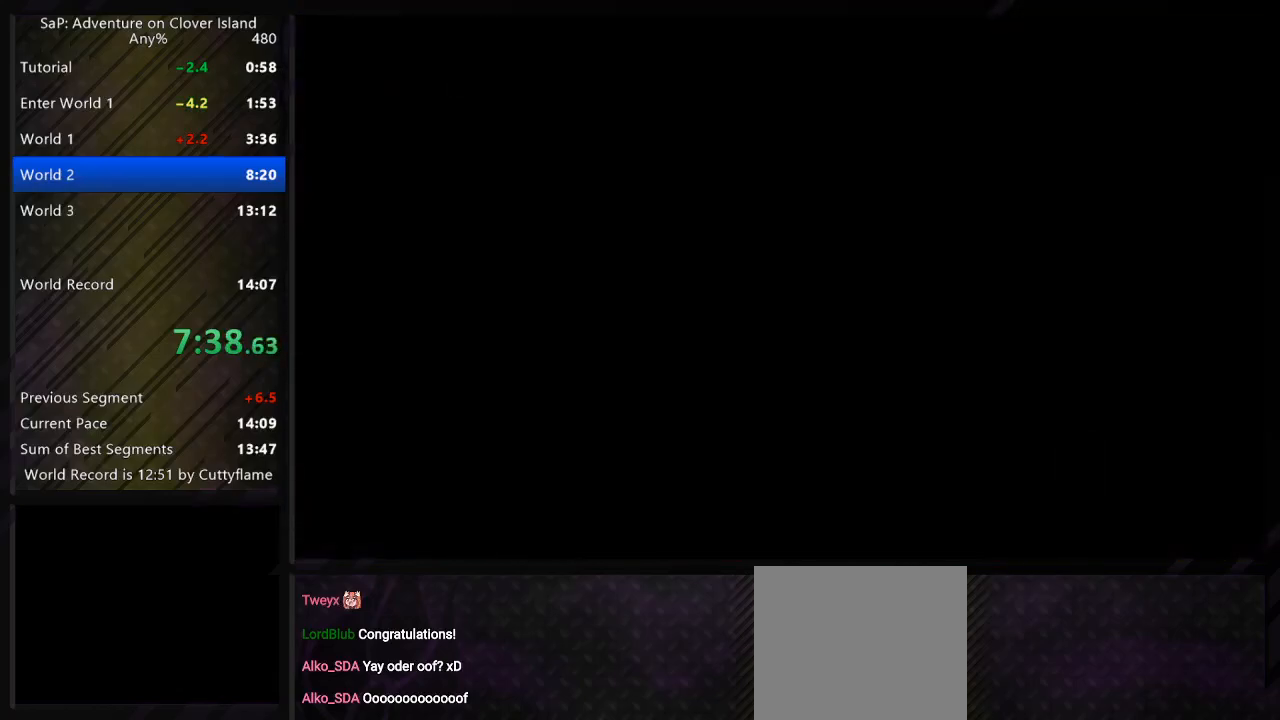
{"keys": [], "events": []}
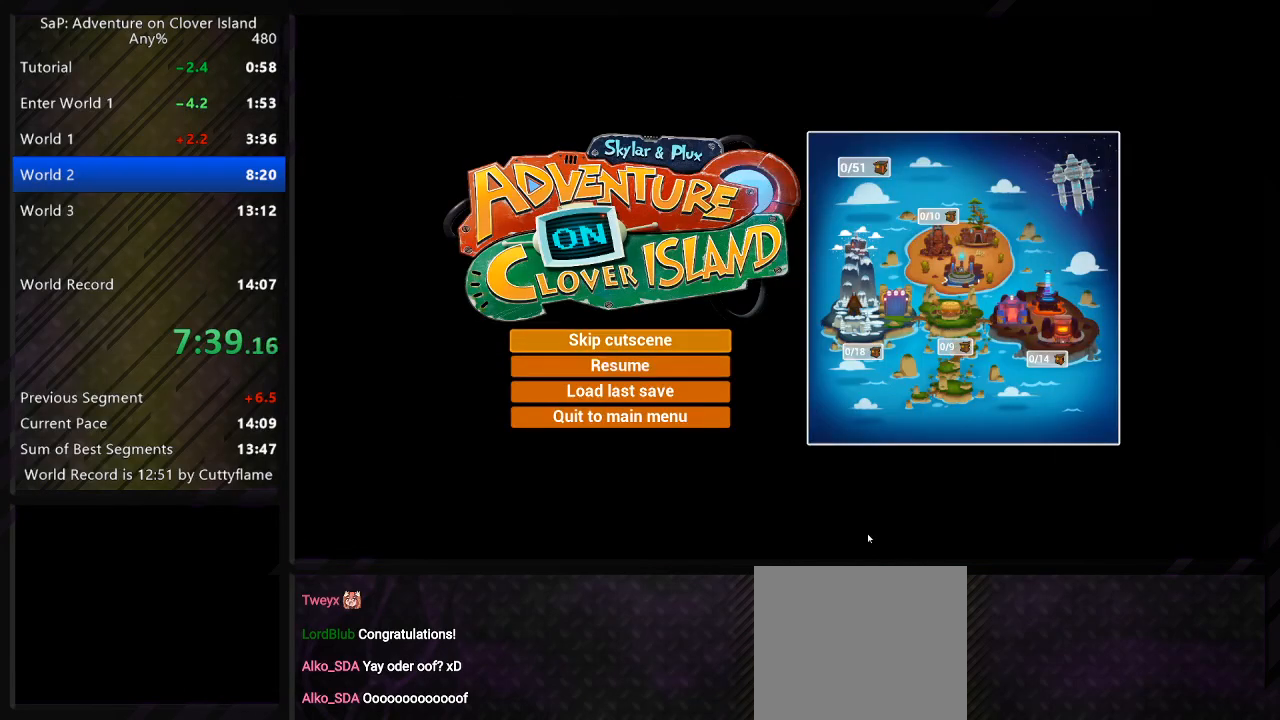
{"keys": ["d", "w"], "events": [[17, "space", "down"], [133, "space", "up"], [183, "w", "down"], [200, "space", "down"], [317, "d", "down"], [367, "space", "up"]]}
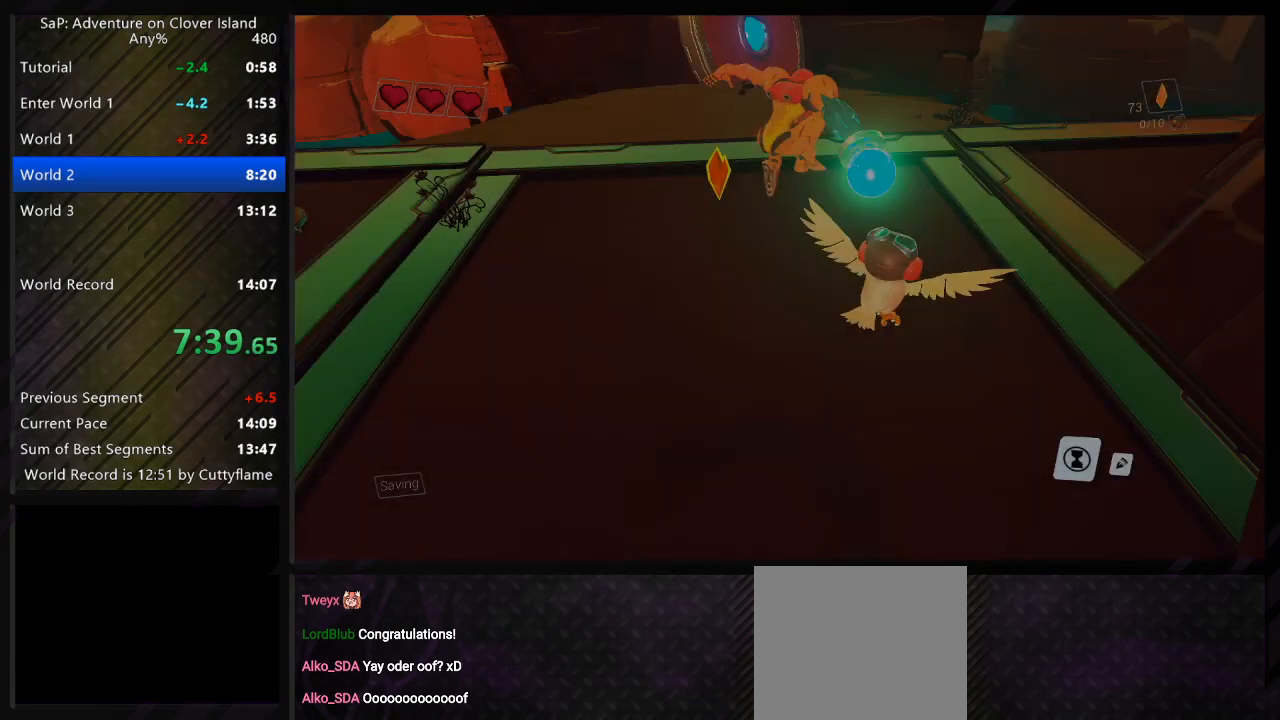
{"keys": ["a", "w"], "events": [[267, "space", "down"], [467, "a", "down"], [467, "space", "up"], [483, "d", "up"]]}
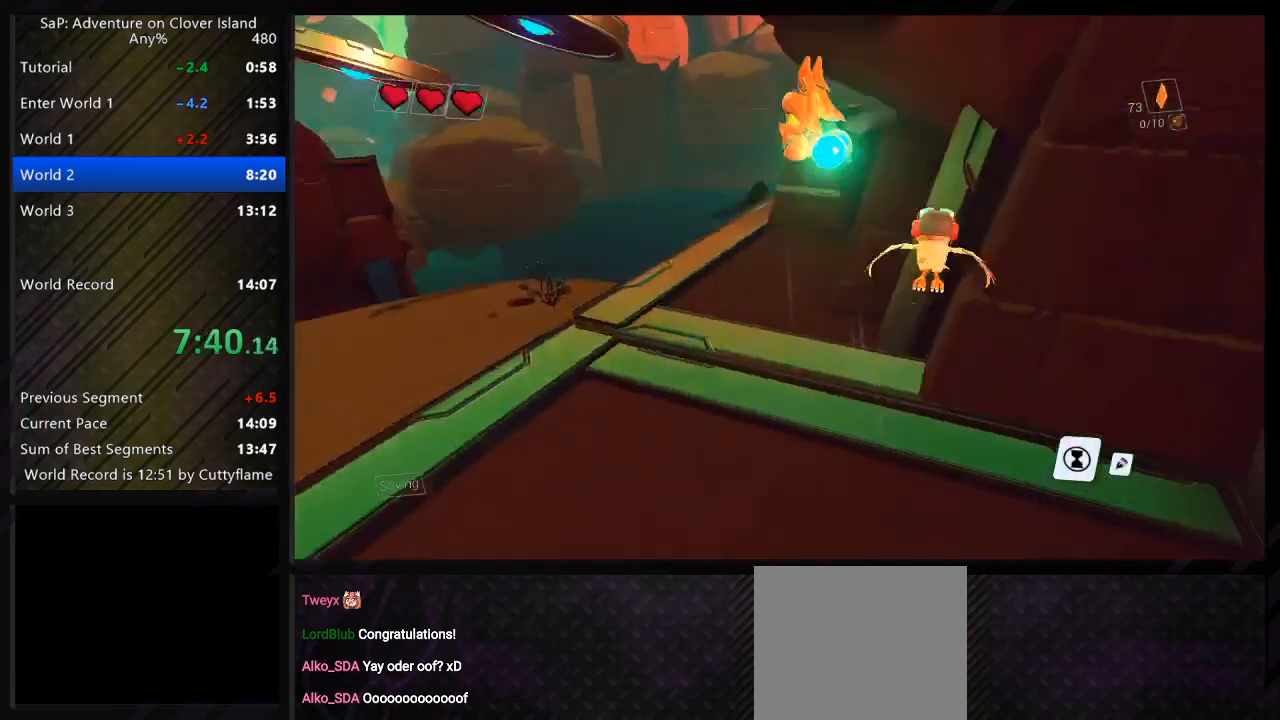
{"keys": ["space", "w"], "events": [[383, "a", "up"], [467, "space", "down"]]}
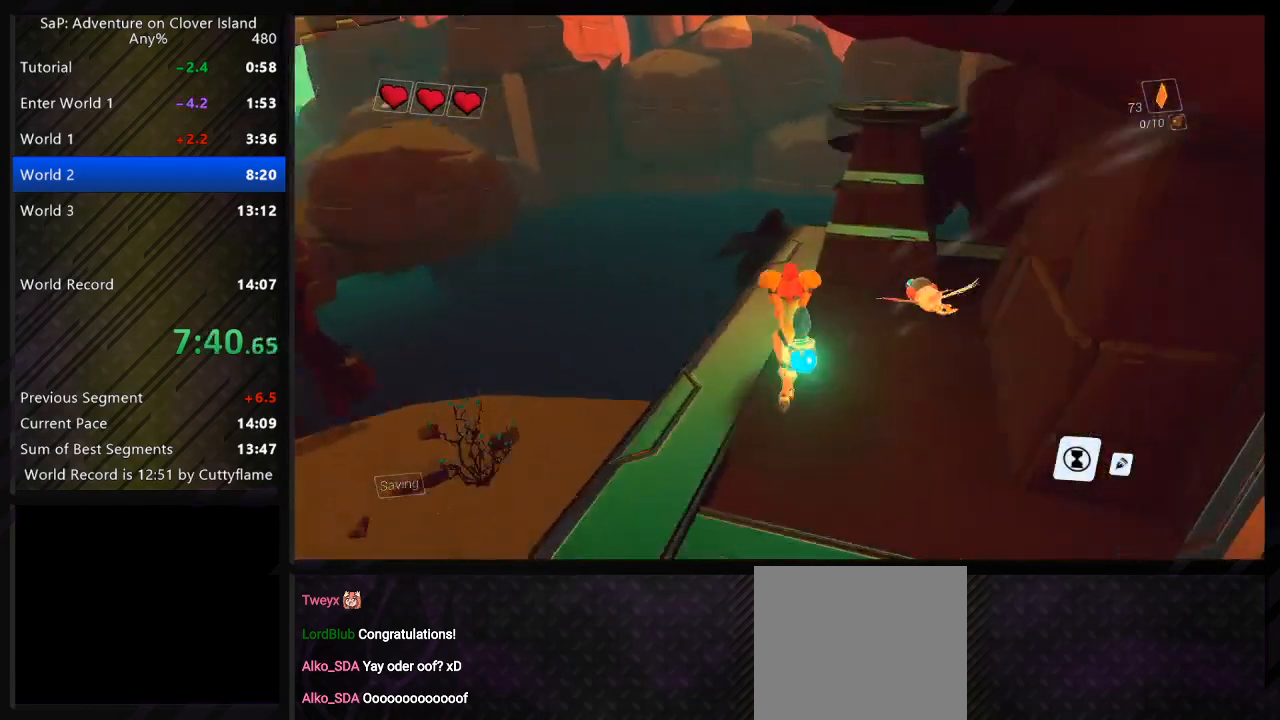
{"keys": ["d", "w"], "events": [[83, "space", "up"], [150, "d", "down"], [183, "space", "down"], [250, "w", "up"], [300, "space", "up"], [317, "d", "up"], [383, "d", "down"], [450, "w", "down"]]}
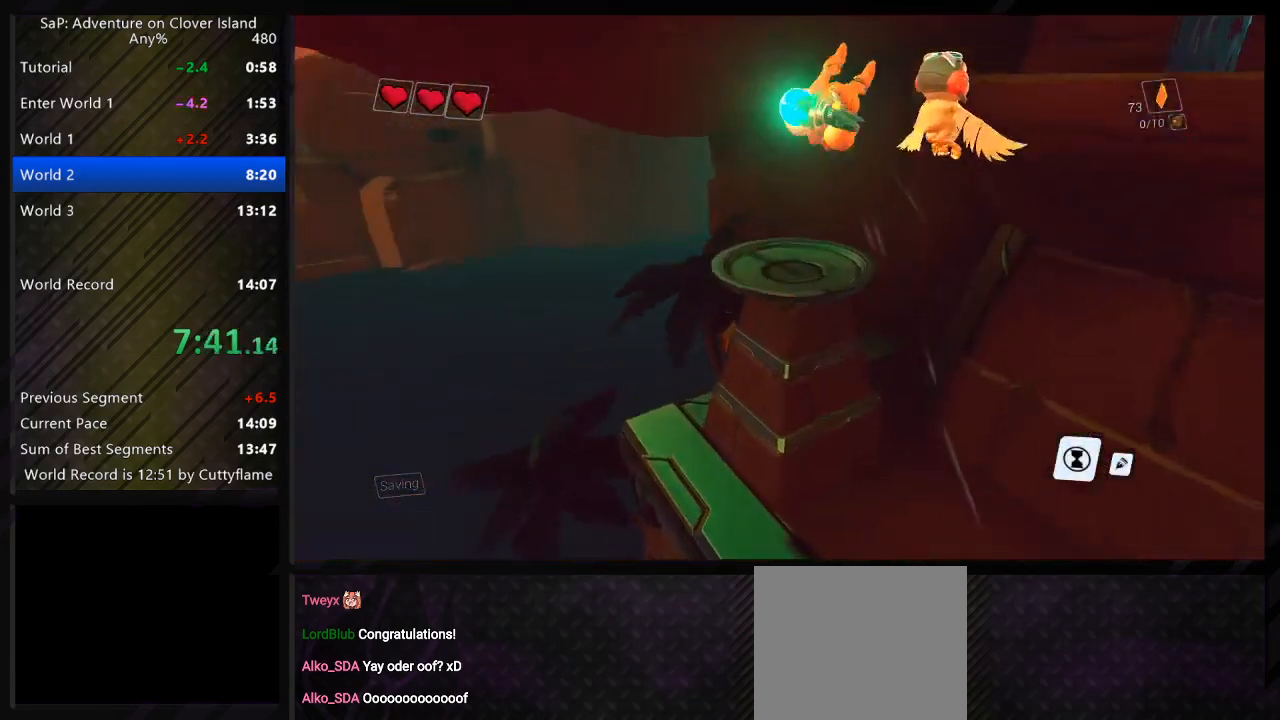
{"keys": ["d"], "events": [[17, "d", "up"], [33, "a", "down"], [83, "w", "up"], [167, "a", "up"], [283, "d", "down"], [333, "space", "down"], [450, "space", "up"]]}
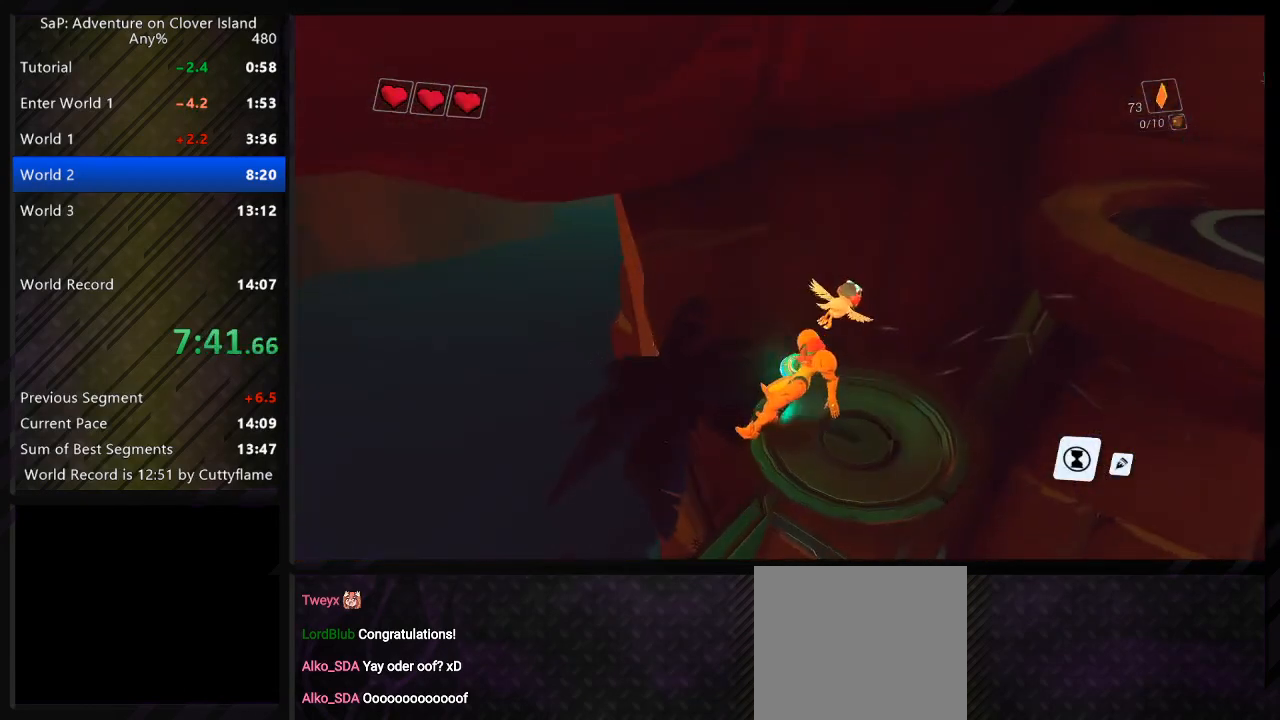
{"keys": ["a"], "events": [[33, "space", "down"], [183, "space", "up"], [250, "space", "down"], [383, "space", "up"], [450, "d", "up"], [467, "a", "down"]]}
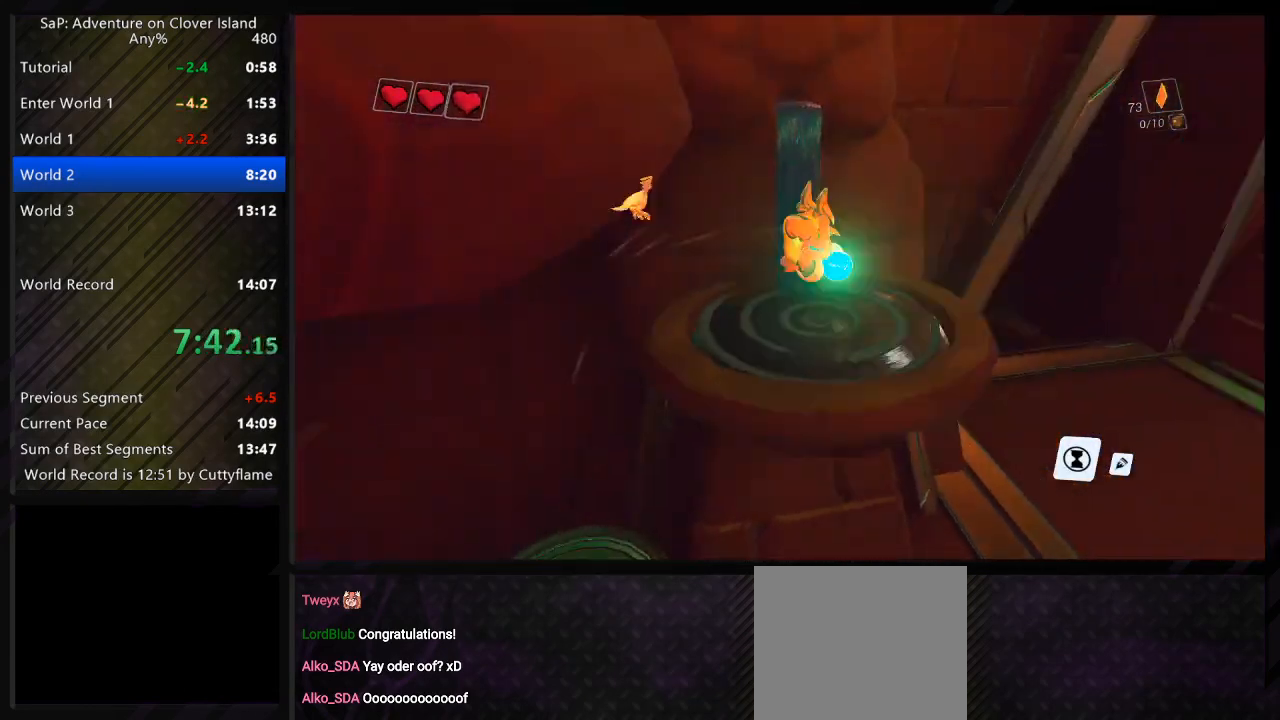
{"keys": ["a", "space"], "events": [[117, "a", "up"], [233, "space", "down"], [350, "space", "up"], [383, "a", "down"], [450, "space", "down"]]}
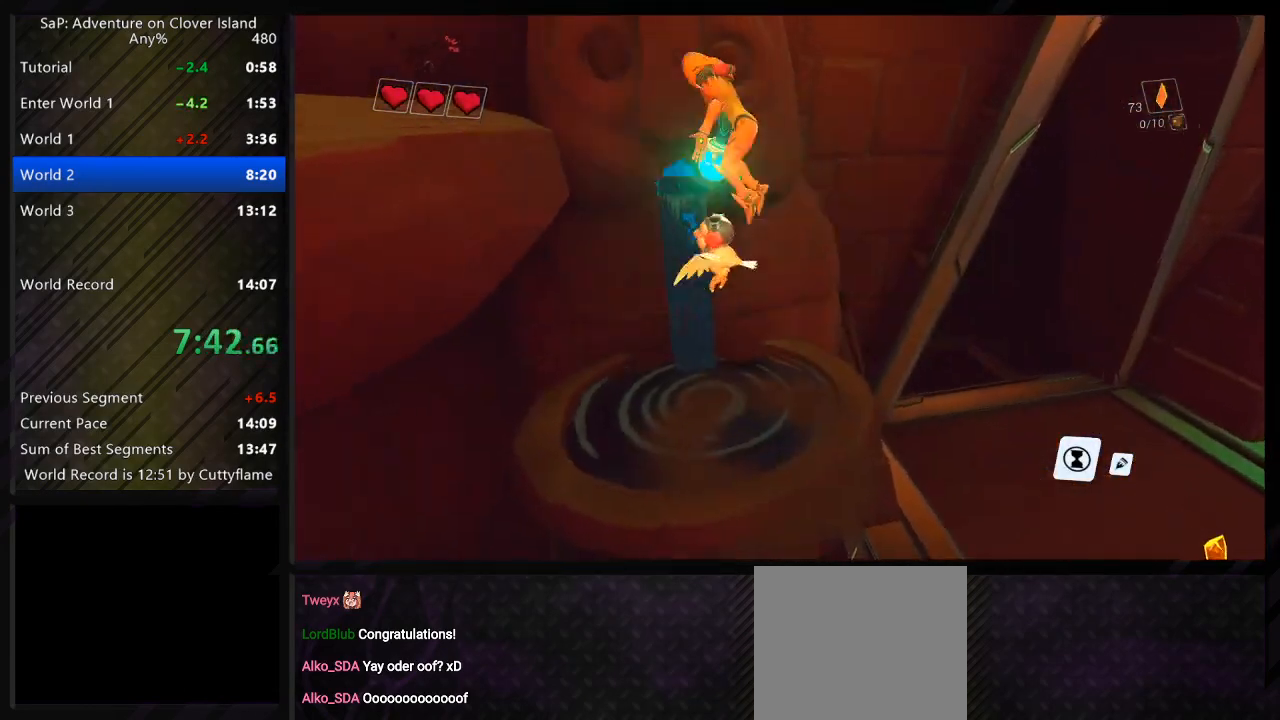
{"keys": ["space"], "events": [[67, "space", "up"], [267, "a", "up"], [483, "space", "down"]]}
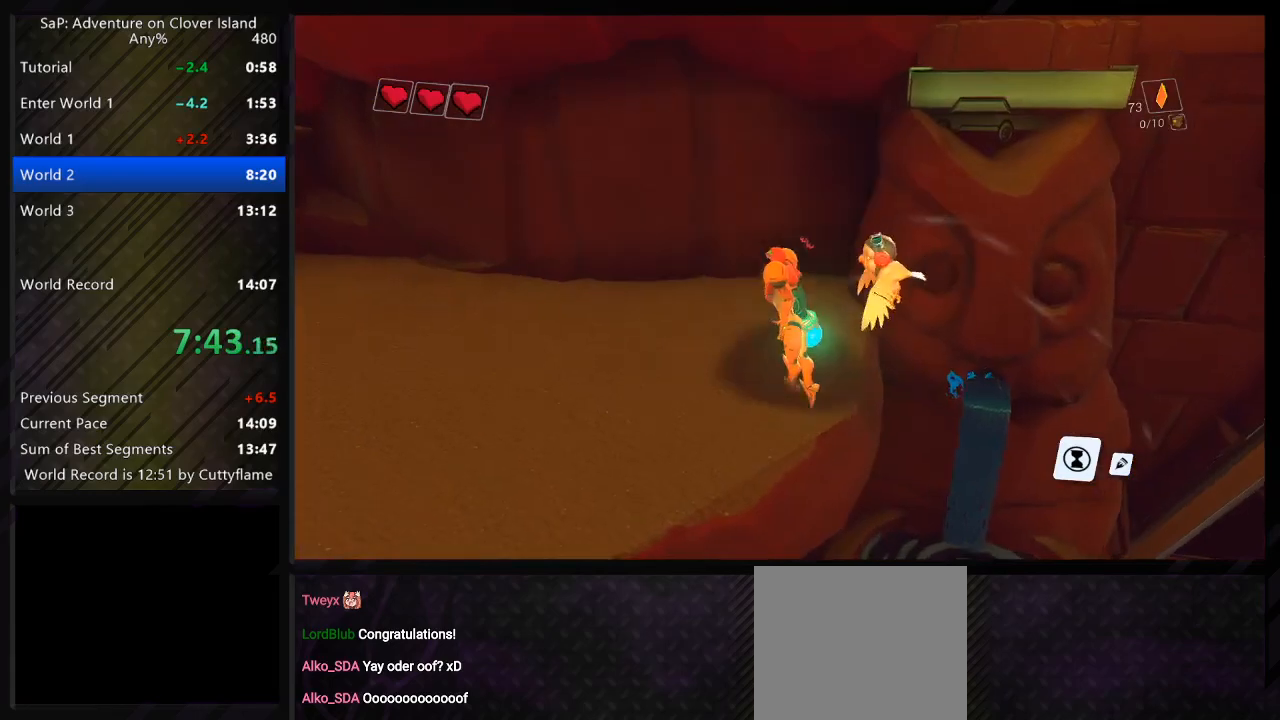
{"keys": ["space", "w"], "events": [[133, "w", "down"], [167, "space", "up"], [233, "space", "down"]]}
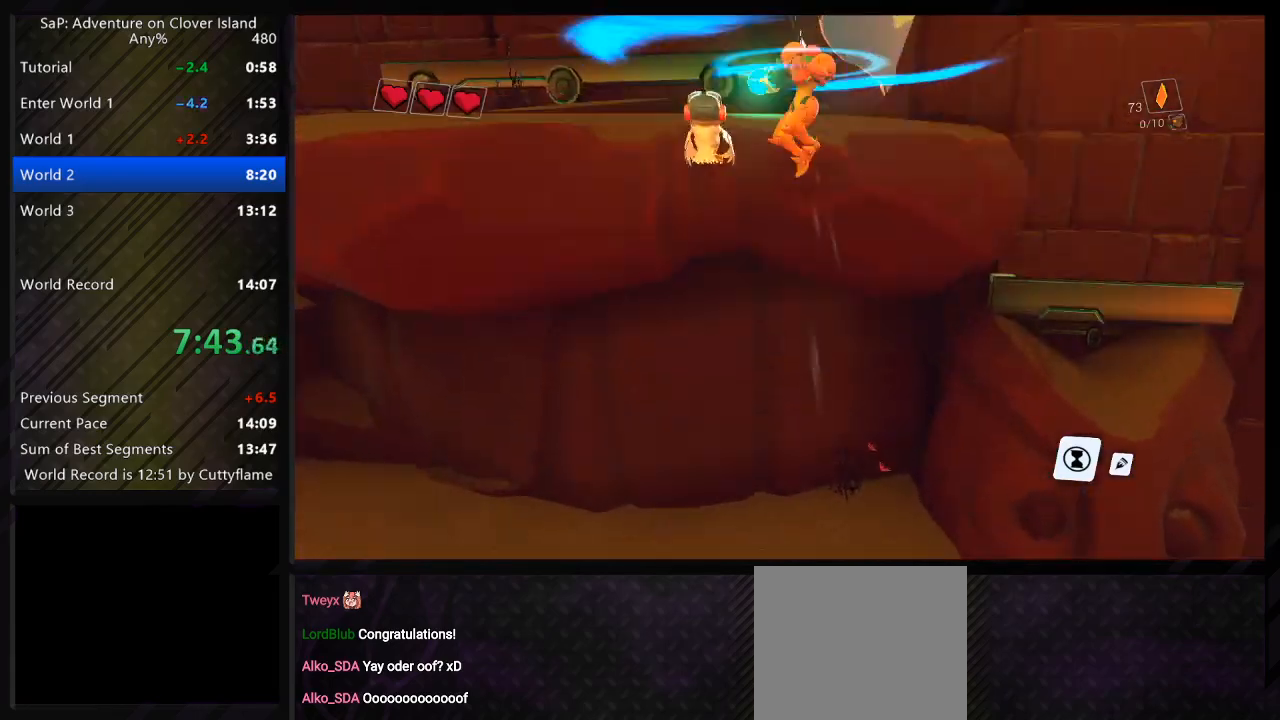
{"keys": ["a", "w"], "events": [[150, "space", "up"], [167, "d", "down"], [200, "space", "down"], [367, "space", "up"], [433, "a", "down"], [433, "d", "up"]]}
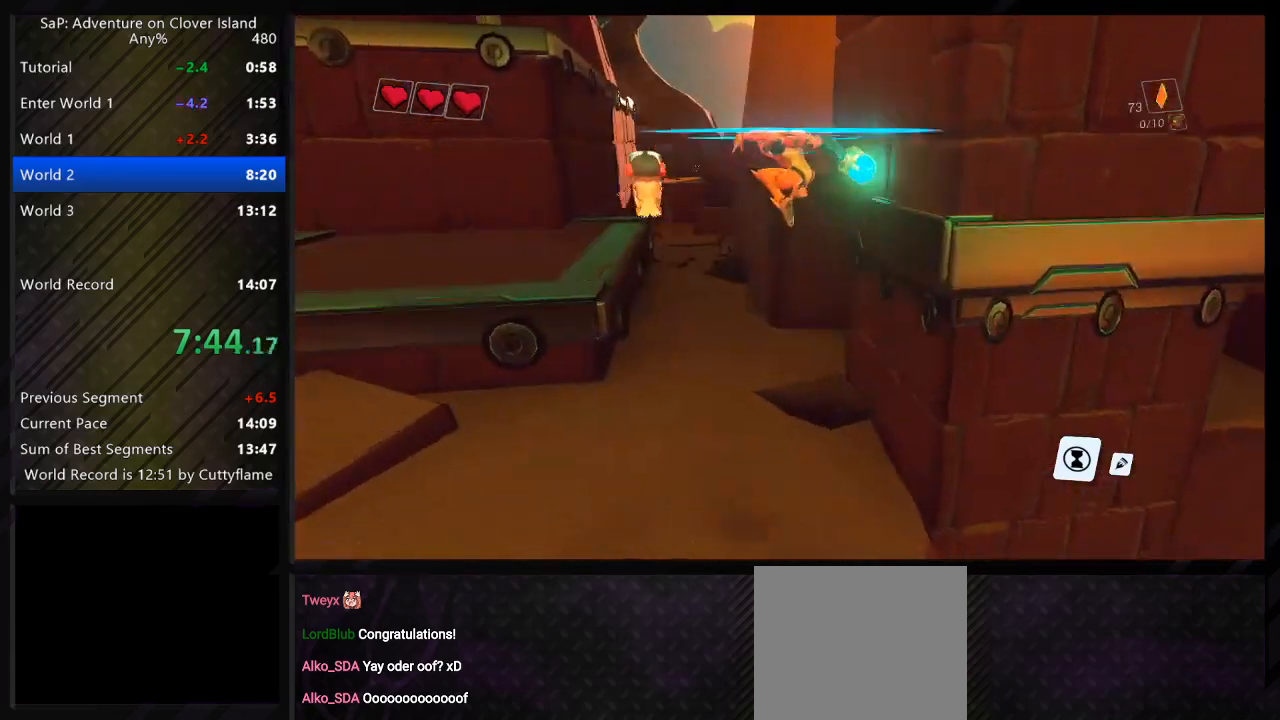
{"keys": ["d", "w"], "events": [[133, "d", "down"], [167, "a", "up"], [183, "space", "down"], [350, "space", "up"]]}
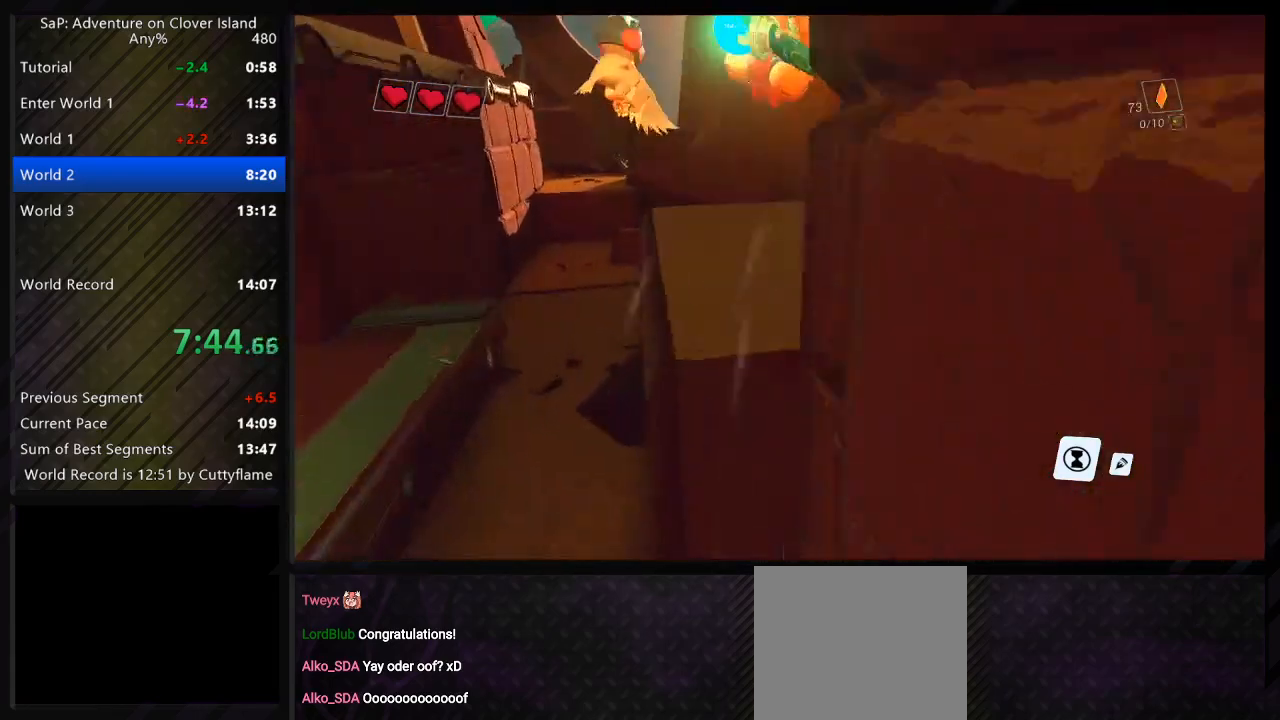
{"keys": ["a", "space", "w"], "events": [[150, "space", "down"], [300, "space", "up"], [333, "a", "down"], [400, "space", "down"], [450, "d", "up"]]}
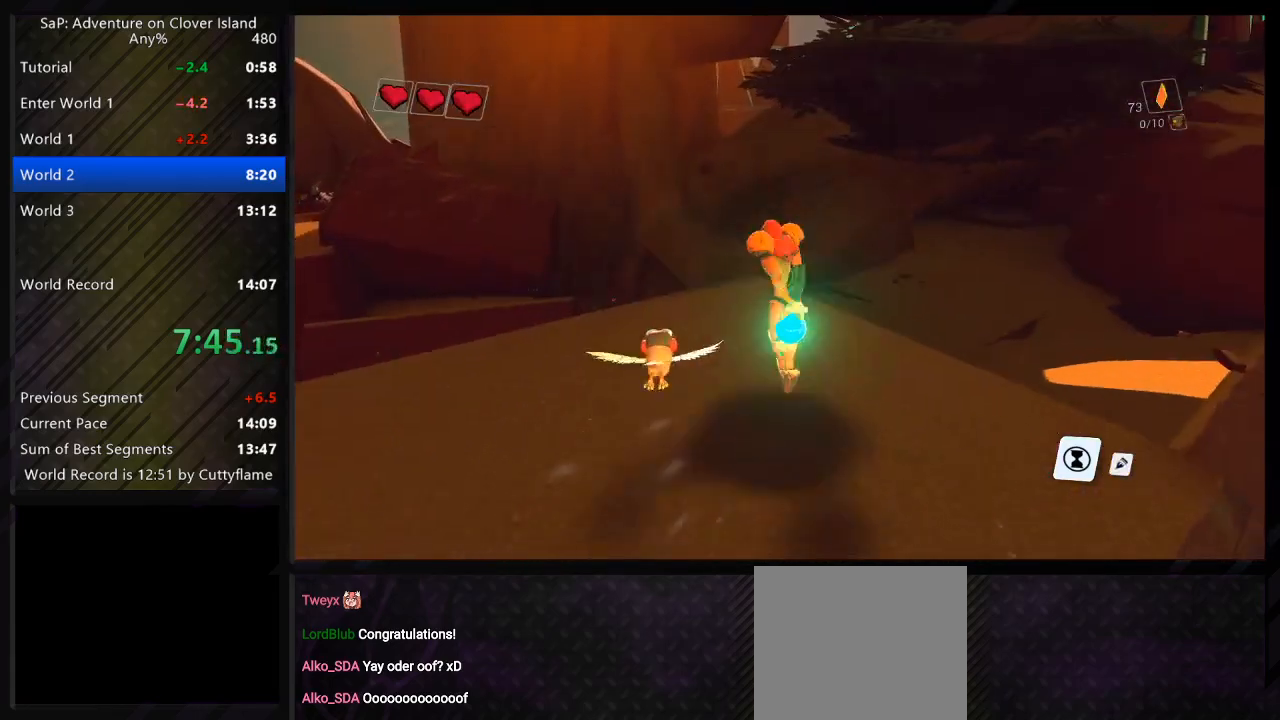
{"keys": ["d", "space", "w"], "events": [[33, "space", "up"], [83, "a", "up"], [100, "d", "down"], [133, "space", "down"]]}
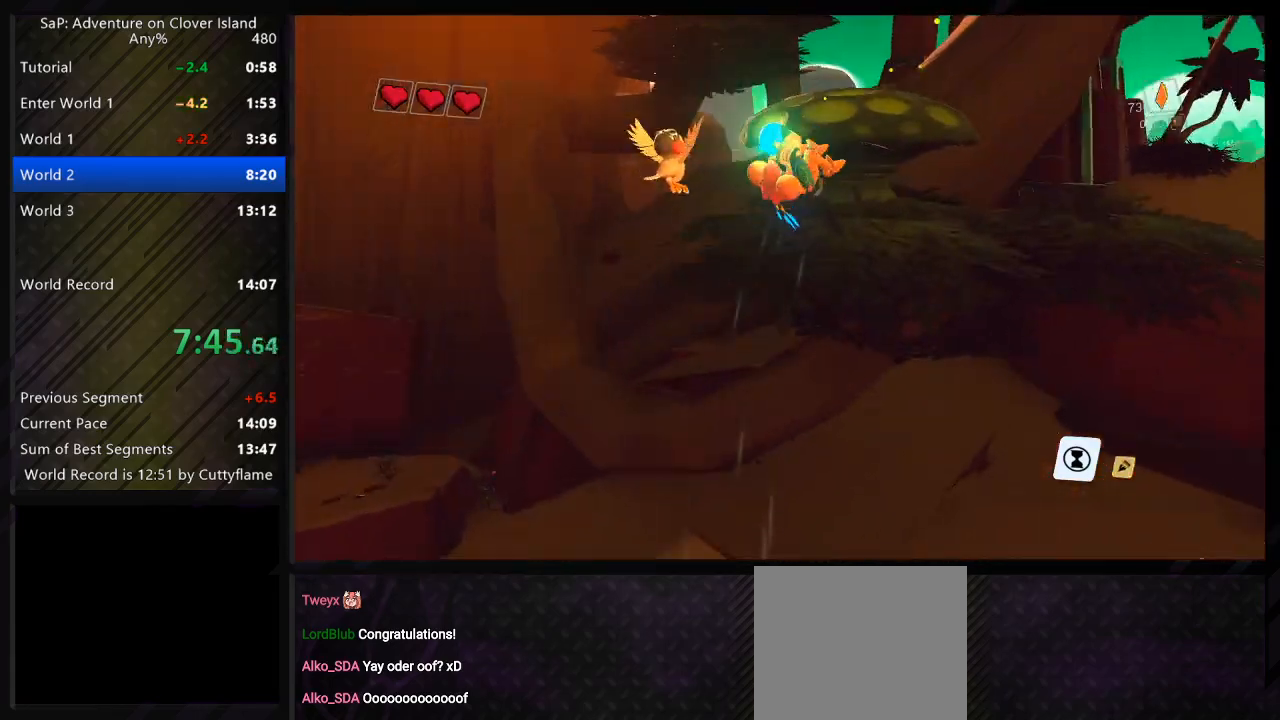
{"keys": ["a", "w"], "events": [[67, "space", "up"], [150, "space", "down"], [217, "a", "down"], [233, "d", "up"], [283, "space", "up"]]}
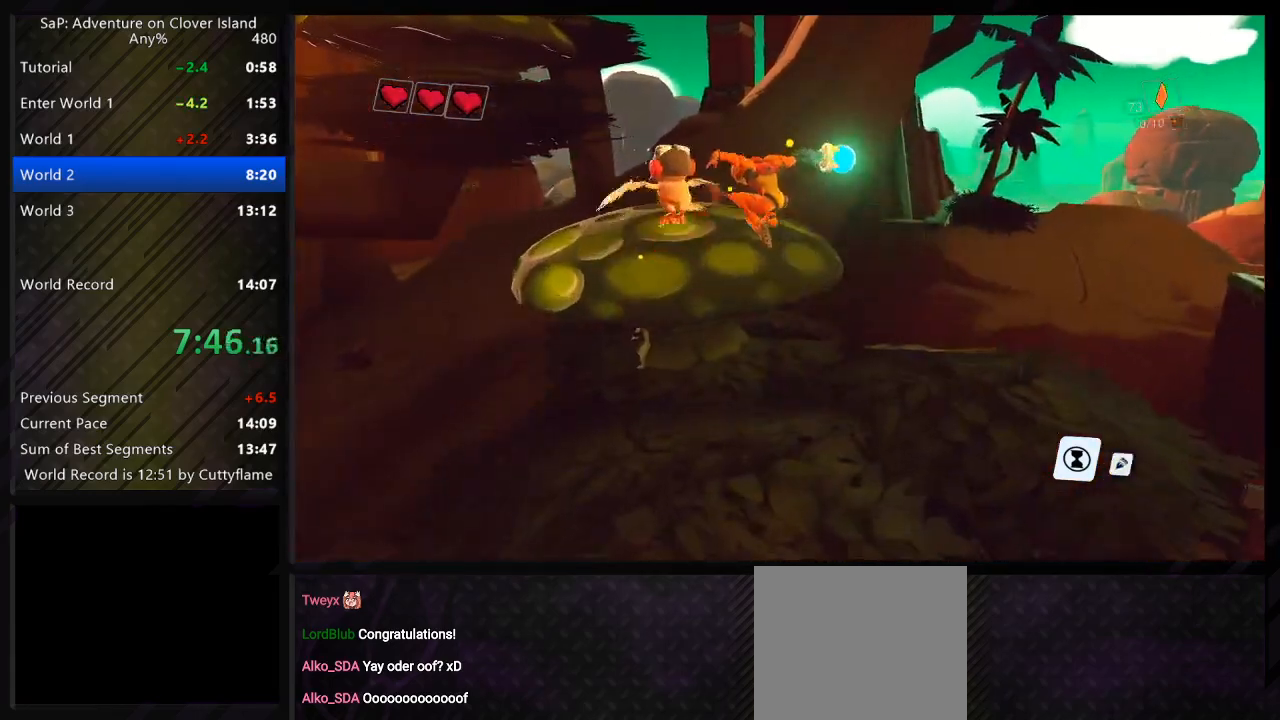
{"keys": ["a", "w"], "events": []}